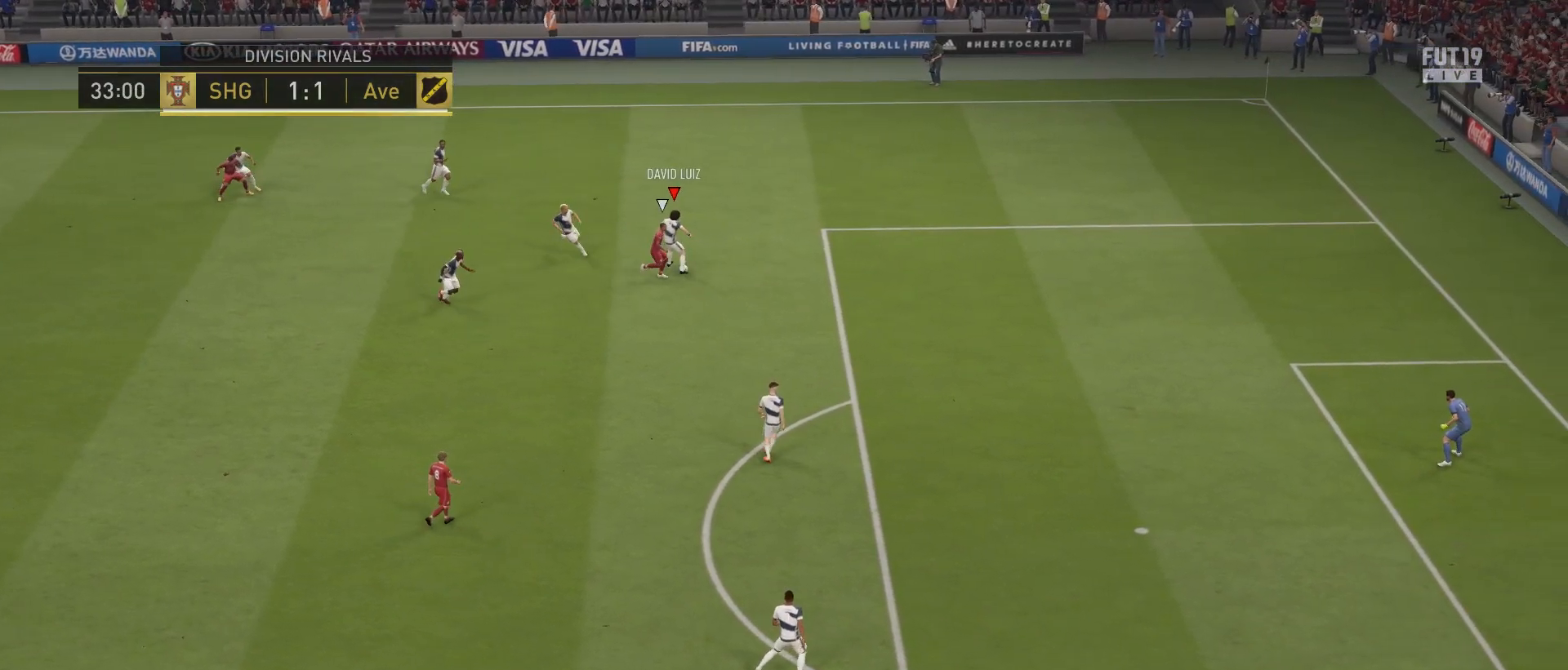
Gameplay with a controller (PlayStation layout); each line is a JSON object with the inputs held at the frame after it. "events" lists button and stick changes between this image and that frame as [ms after this image, input, new state], when the widget could be followed in between. Not read: L3.
{"buttons": [], "left_stick": "center", "right_stick": "center", "events": [[450, "left_stick", "center"], [467, "L2", "up"]]}
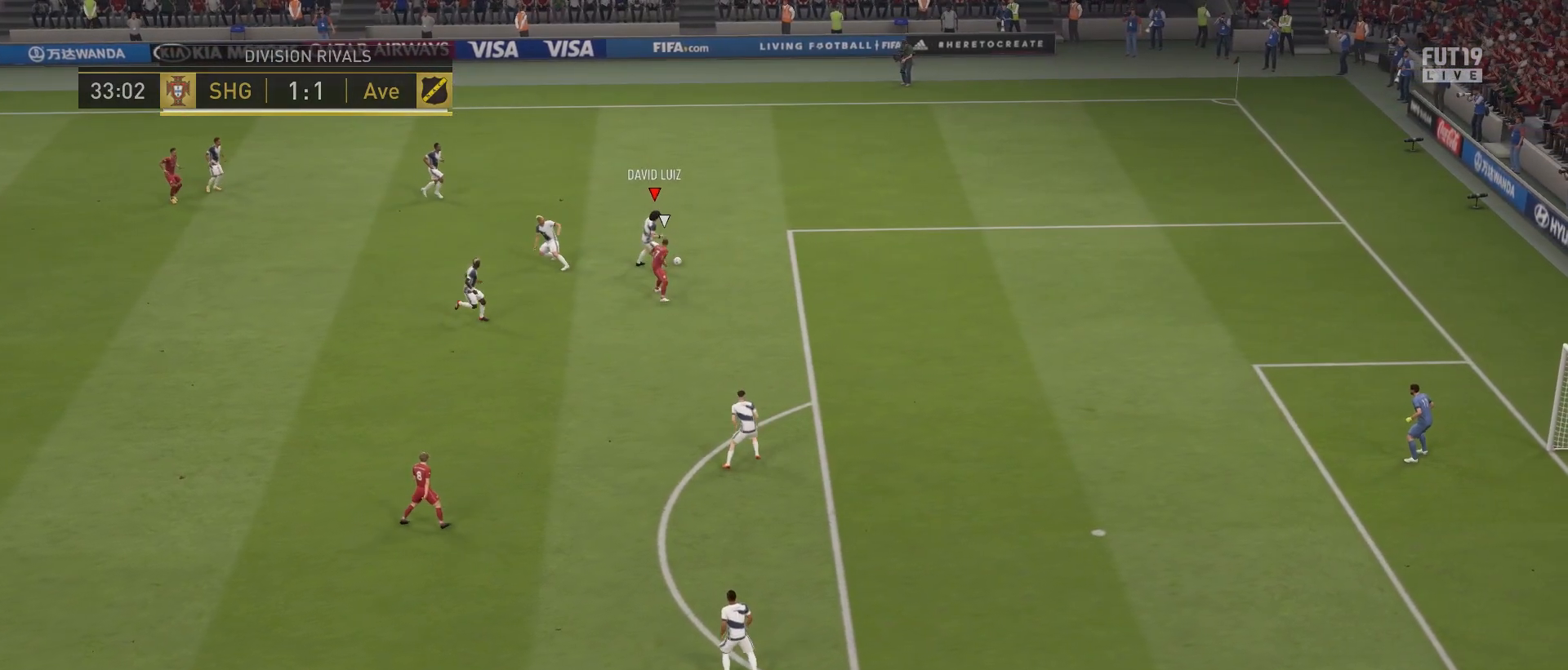
{"buttons": [], "left_stick": "center", "right_stick": "center", "events": [[33, "left_stick", "up-left"], [50, "CROSS", "down"], [83, "left_stick", "left"], [283, "CROSS", "up"], [500, "left_stick", "center"]]}
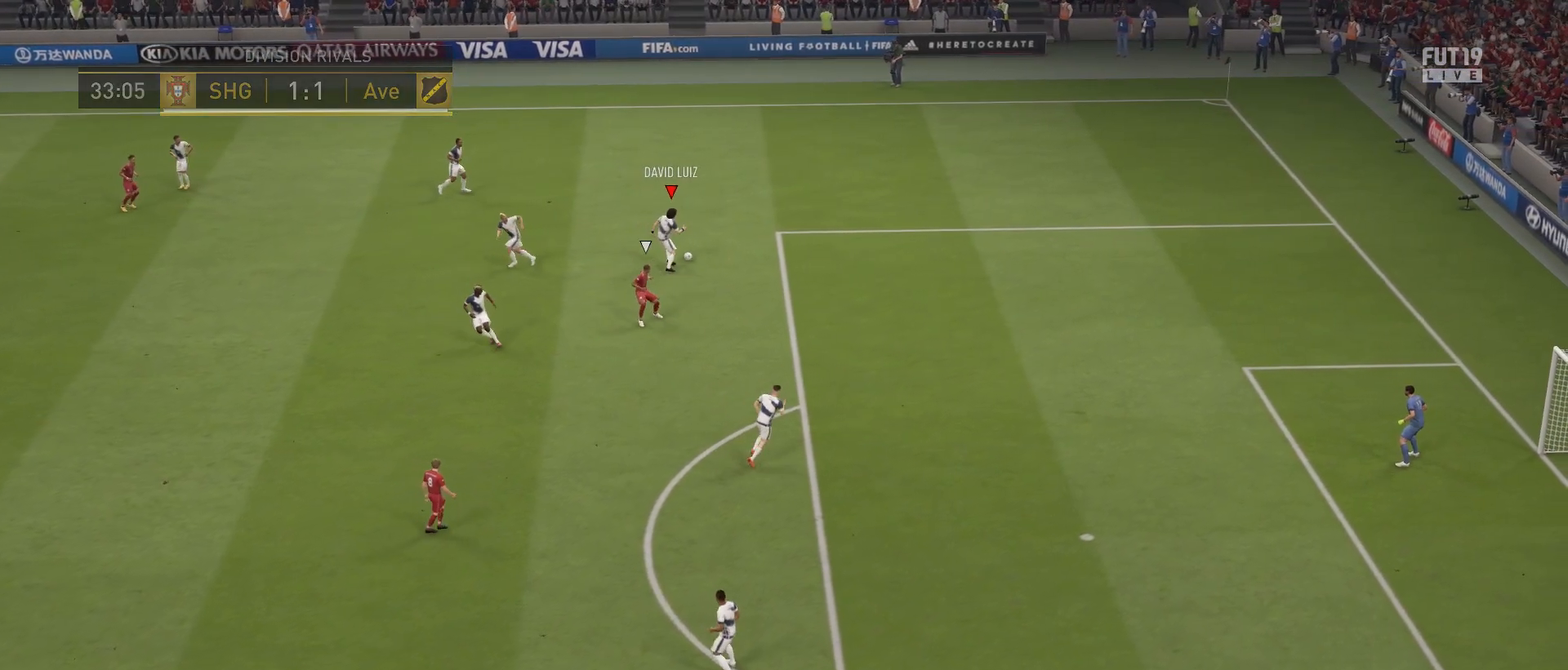
{"buttons": [], "left_stick": "center", "right_stick": "center", "events": []}
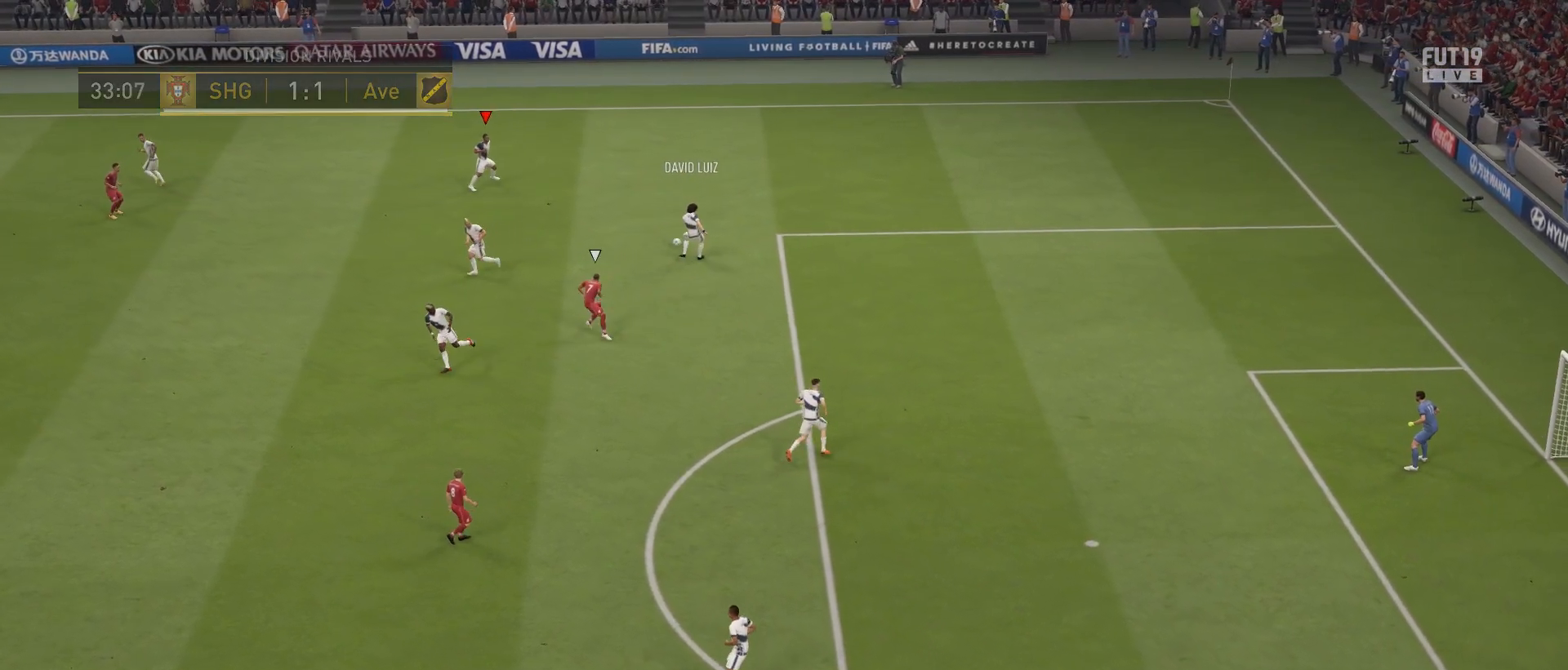
{"buttons": [], "left_stick": "down-left", "right_stick": "center", "events": [[333, "left_stick", "down-left"]]}
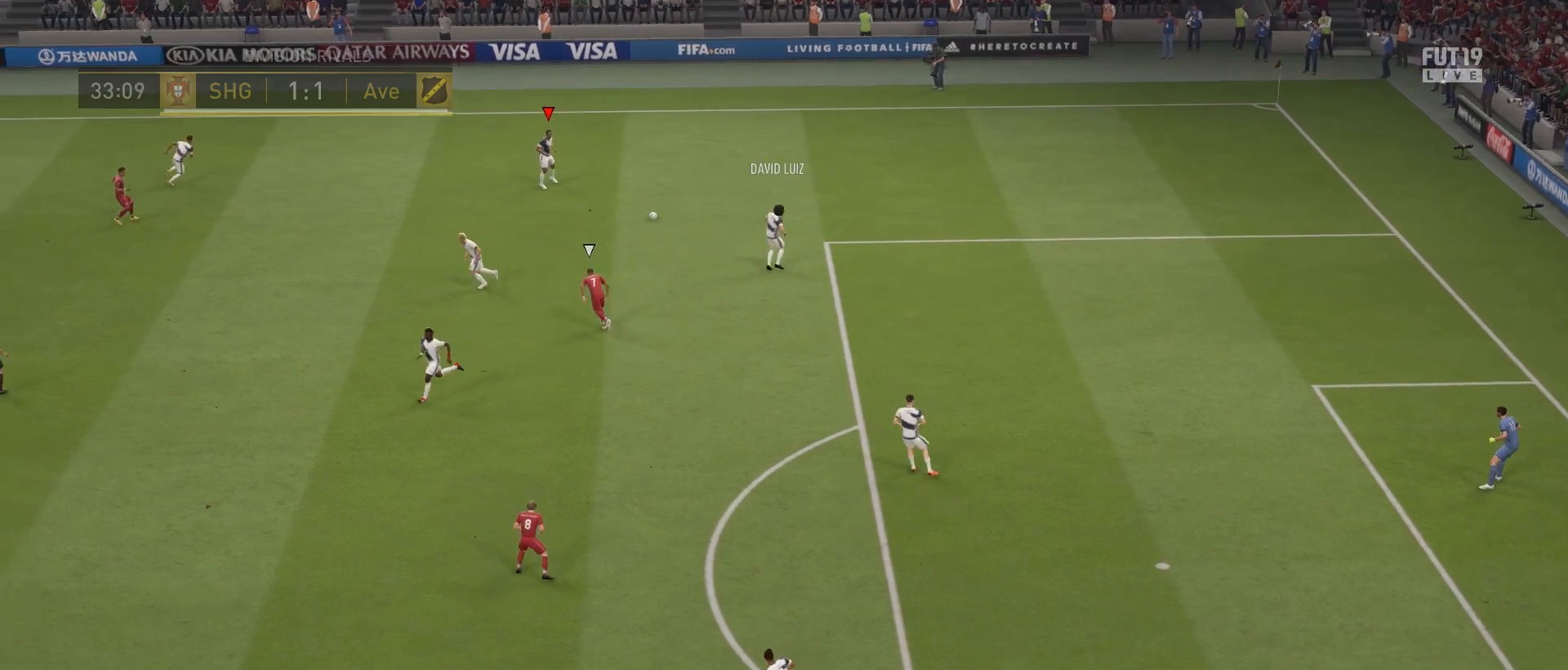
{"buttons": ["TRIANGLE"], "left_stick": "down-left", "right_stick": "center", "events": [[167, "TRIANGLE", "down"]]}
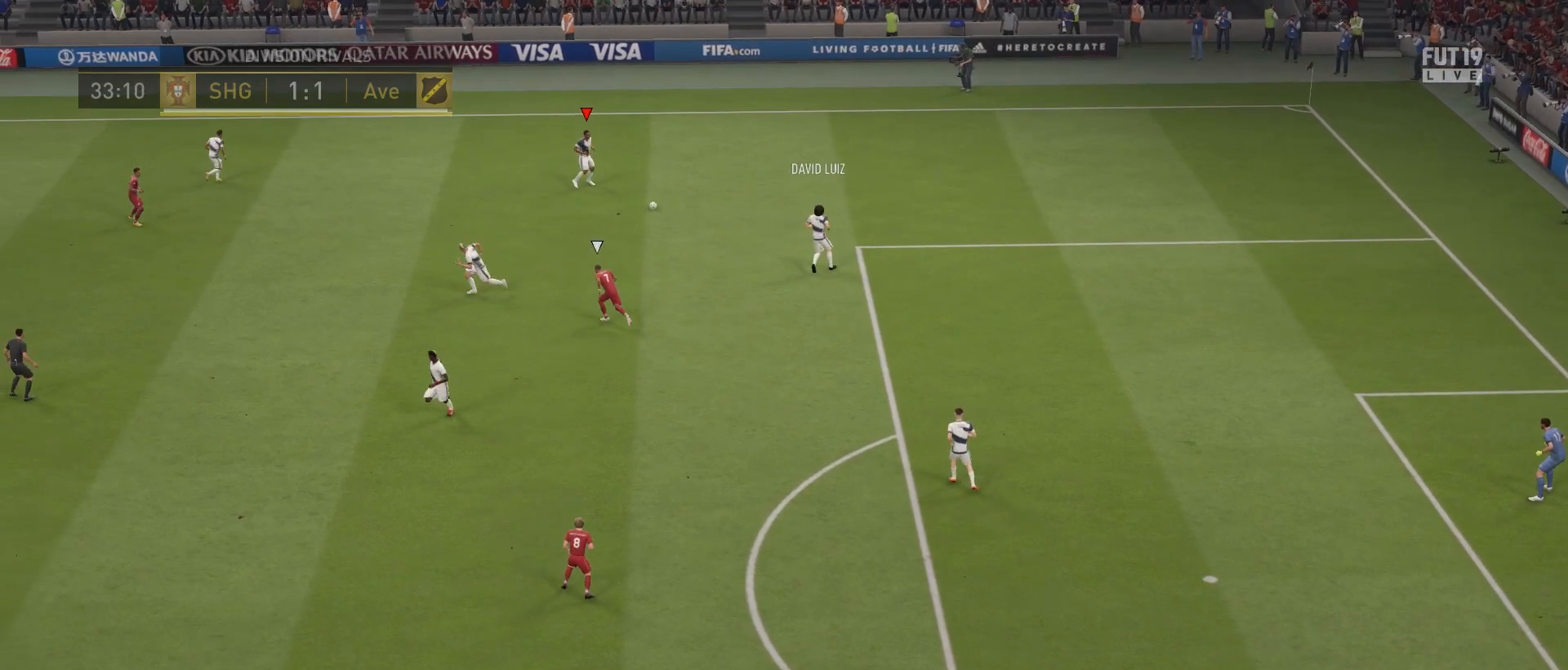
{"buttons": ["TRIANGLE"], "left_stick": "down-left", "right_stick": "center", "events": []}
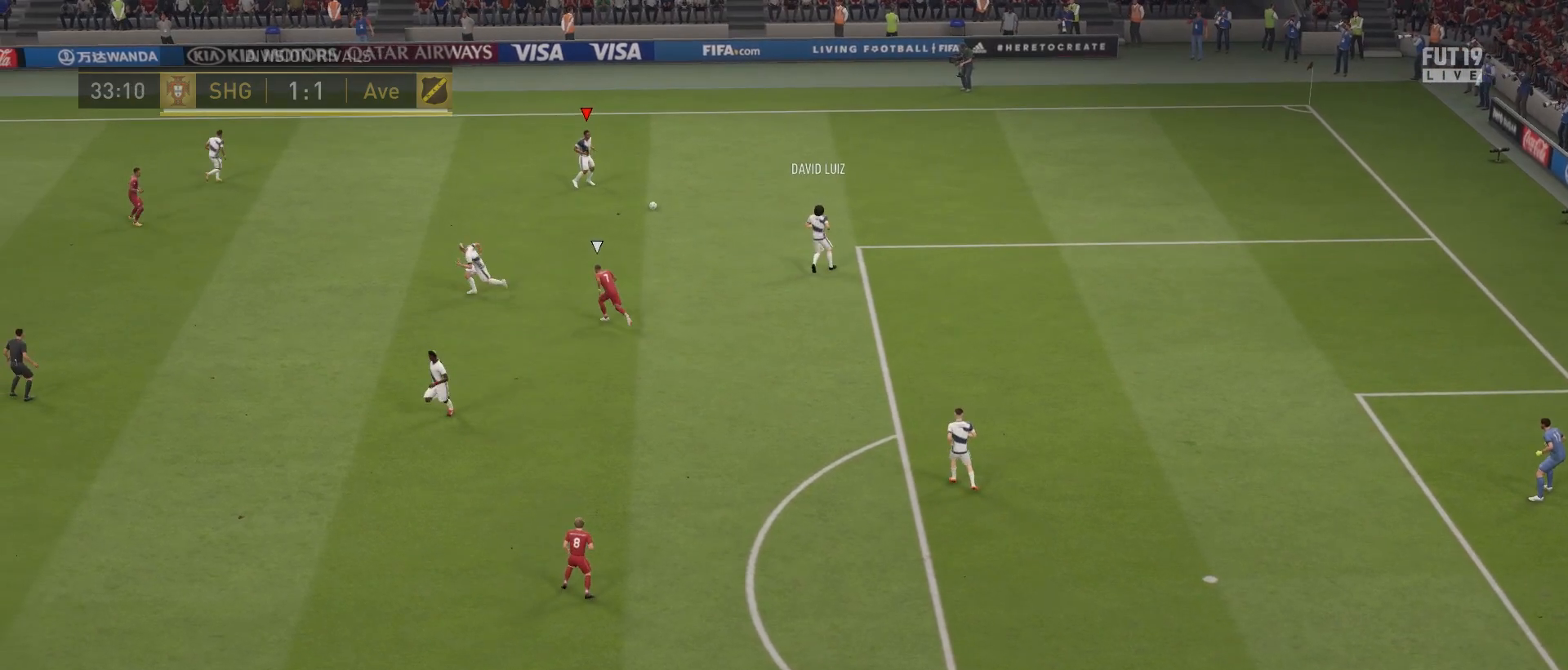
{"buttons": ["TRIANGLE"], "left_stick": "down-left", "right_stick": "center", "events": []}
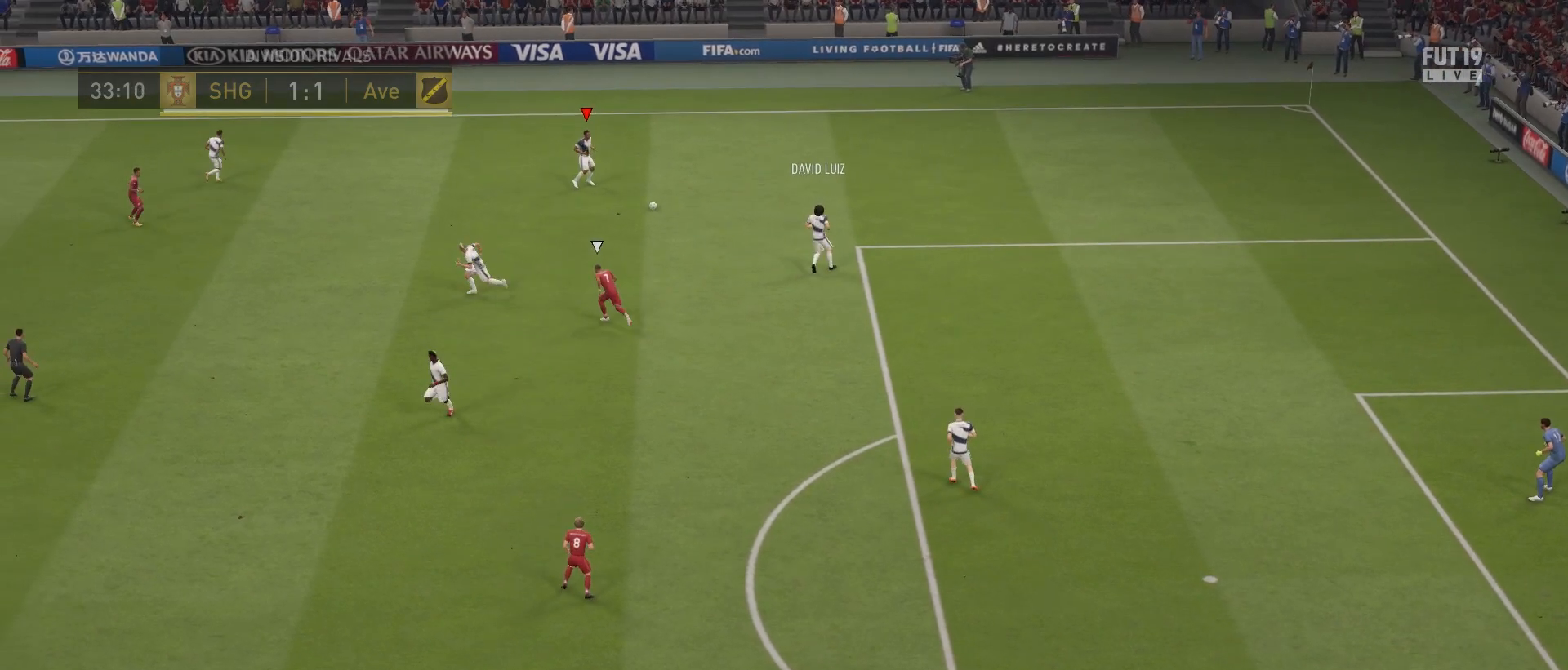
{"buttons": ["TRIANGLE"], "left_stick": "down-left", "right_stick": "center", "events": []}
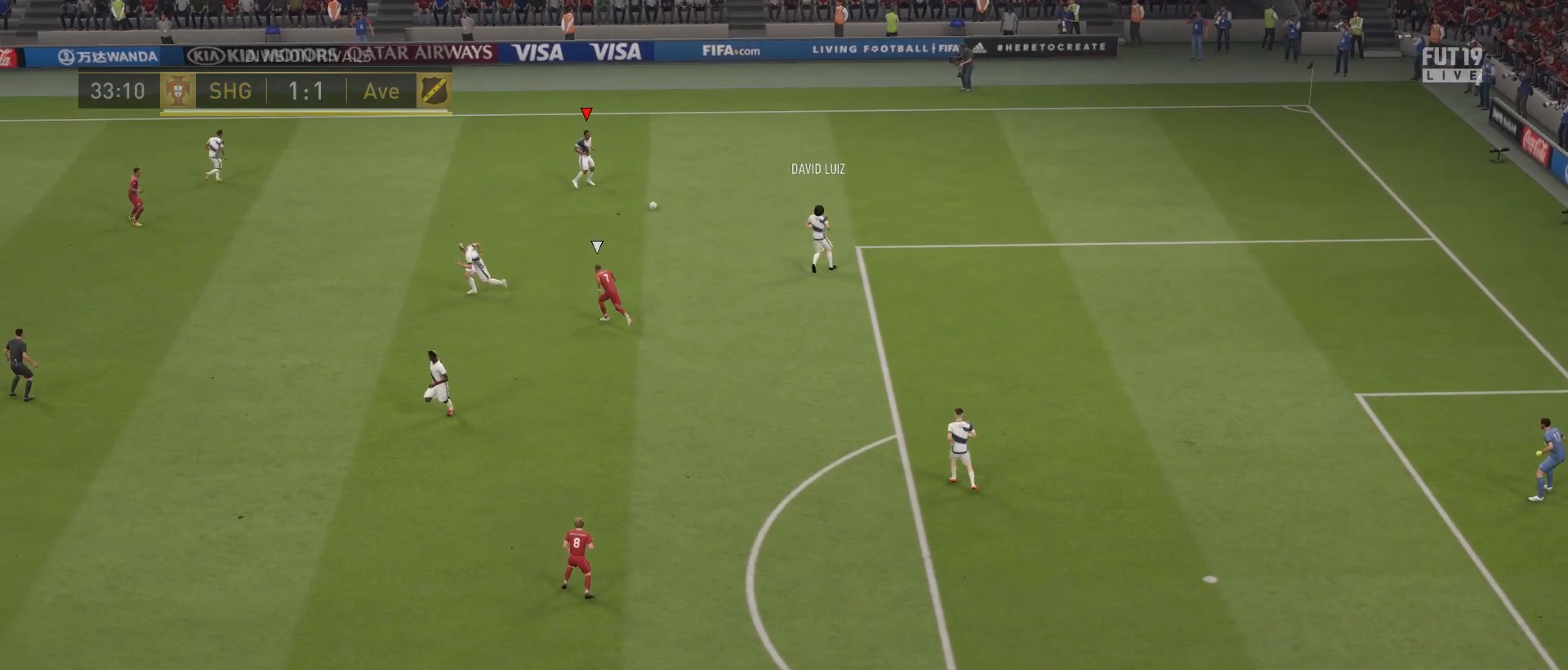
{"buttons": ["TRIANGLE"], "left_stick": "down-left", "right_stick": "center", "events": []}
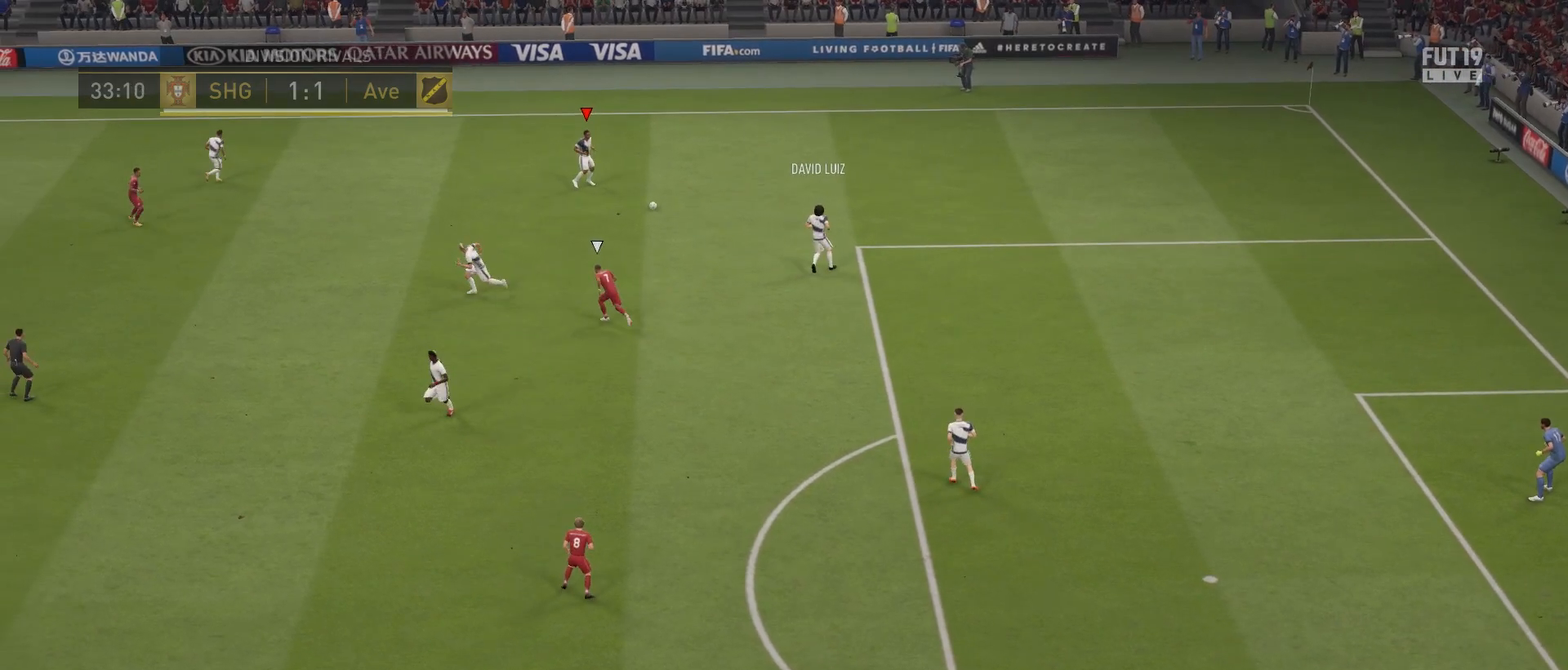
{"buttons": ["TRIANGLE"], "left_stick": "down-left", "right_stick": "center", "events": []}
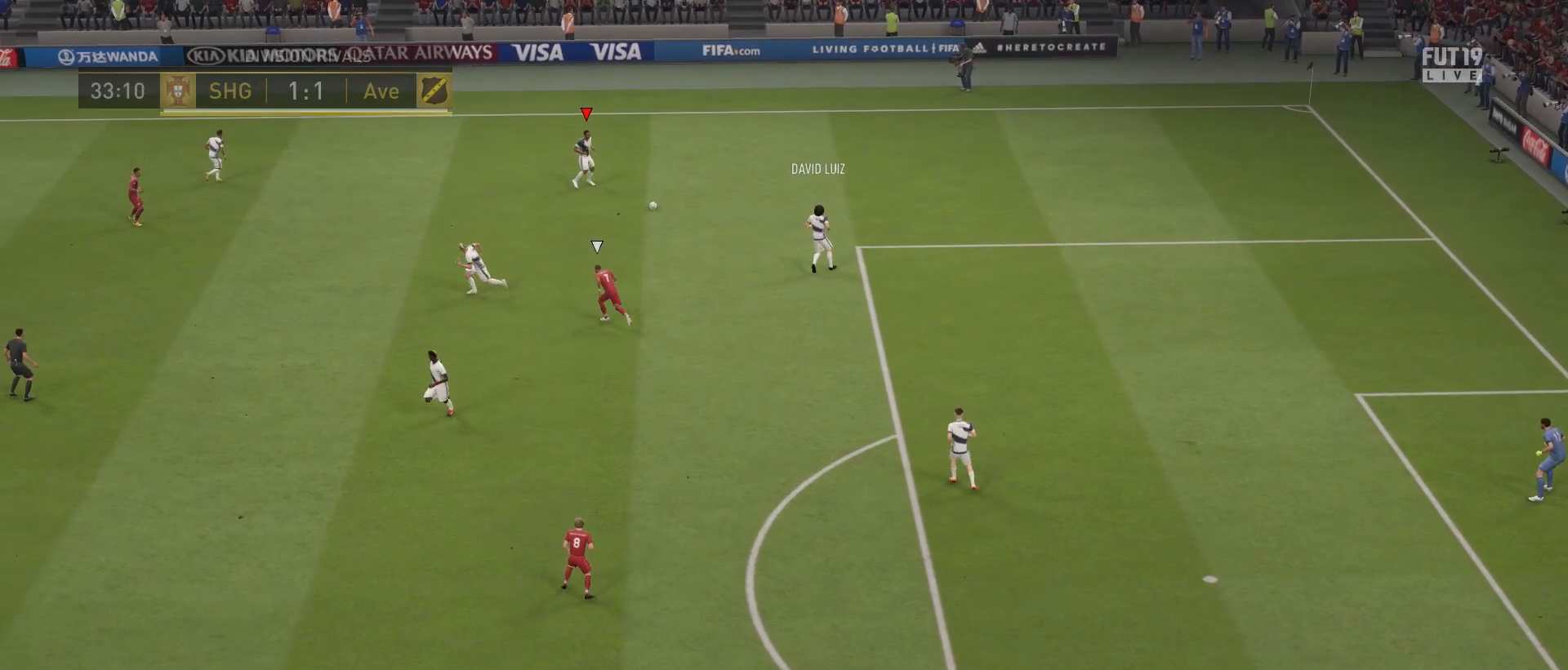
{"buttons": ["TRIANGLE"], "left_stick": "down-left", "right_stick": "center", "events": []}
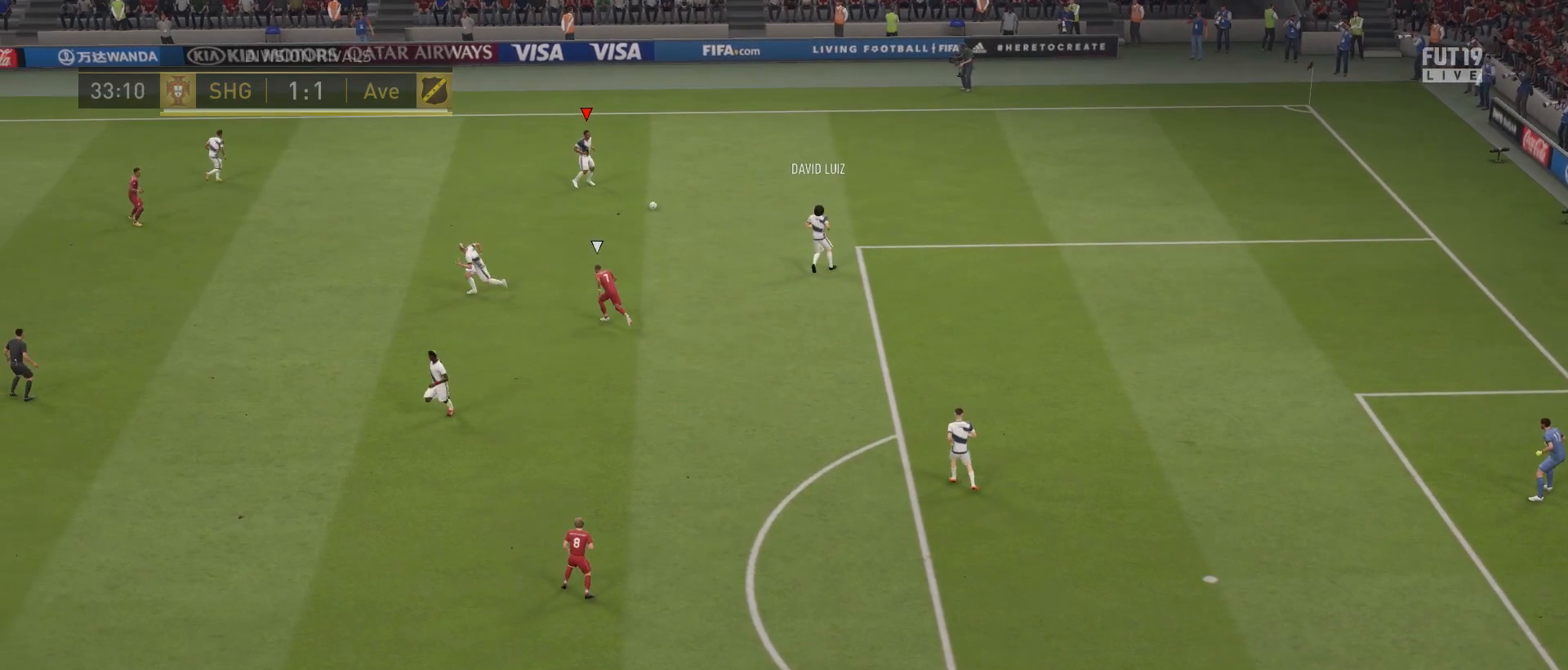
{"buttons": ["TRIANGLE"], "left_stick": "down-left", "right_stick": "center", "events": []}
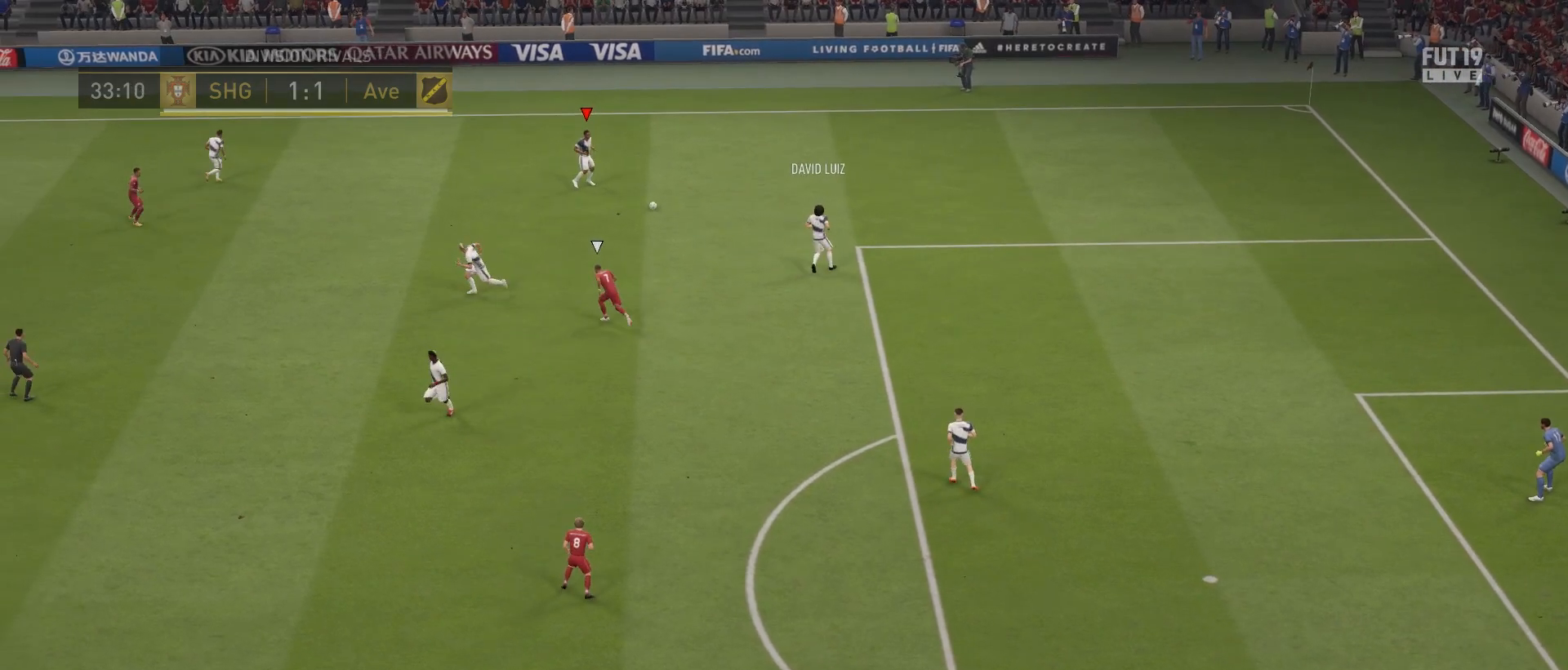
{"buttons": ["TRIANGLE"], "left_stick": "down-left", "right_stick": "center", "events": []}
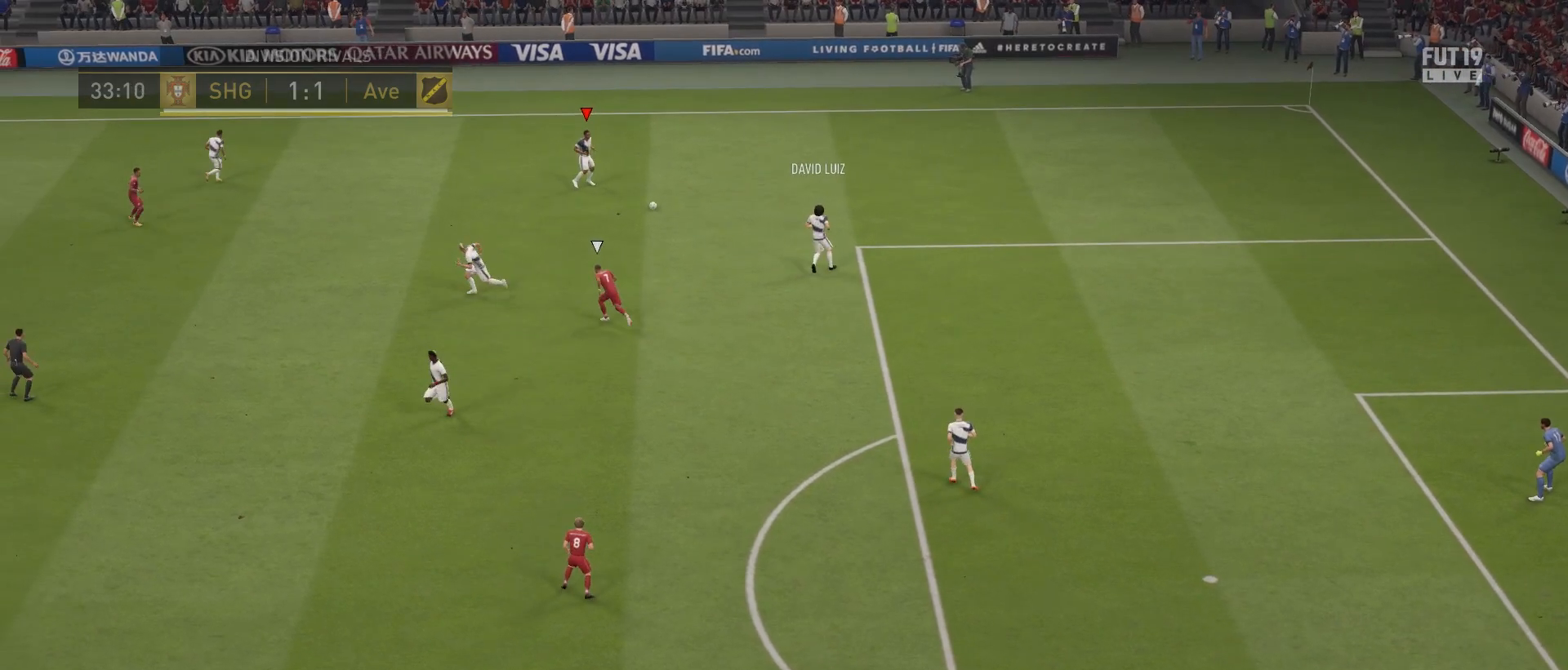
{"buttons": ["TRIANGLE"], "left_stick": "down-left", "right_stick": "center", "events": []}
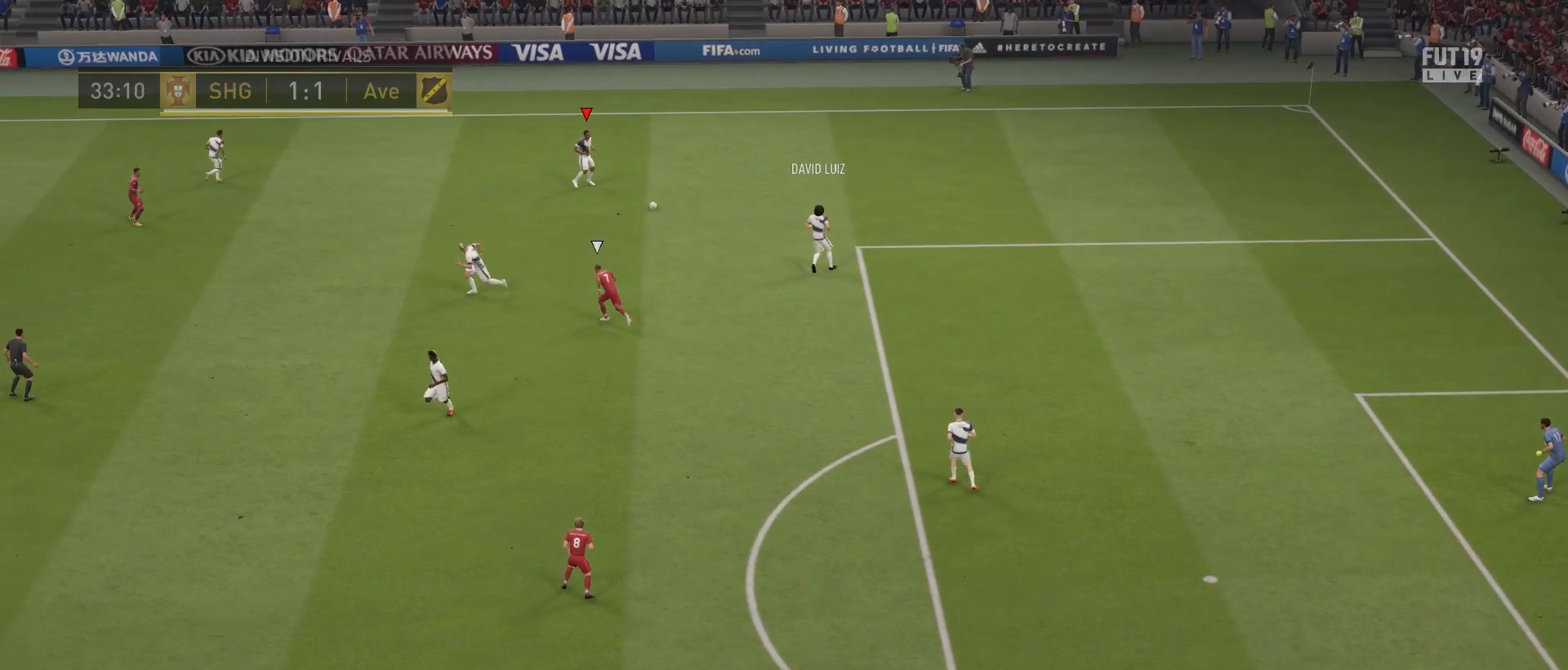
{"buttons": ["TRIANGLE"], "left_stick": "down-left", "right_stick": "center", "events": []}
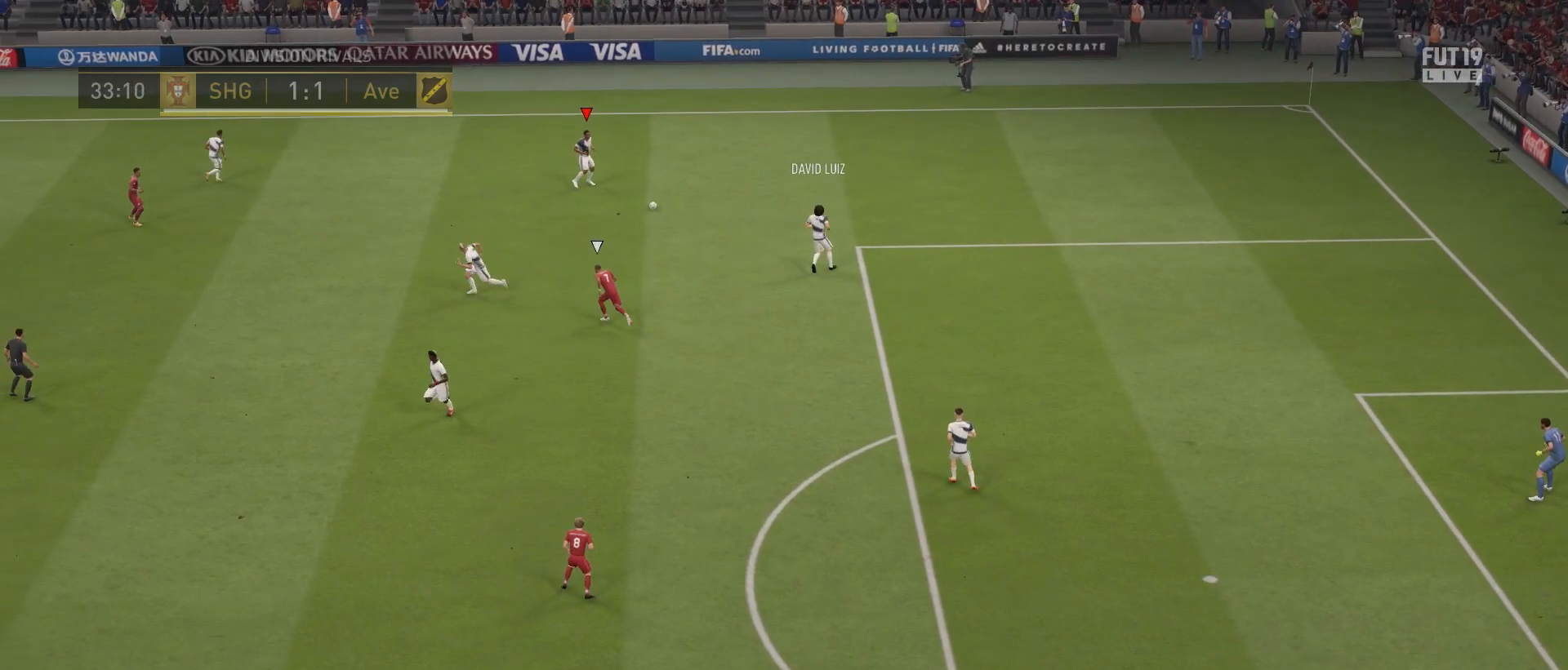
{"buttons": ["TRIANGLE"], "left_stick": "down-left", "right_stick": "center", "events": []}
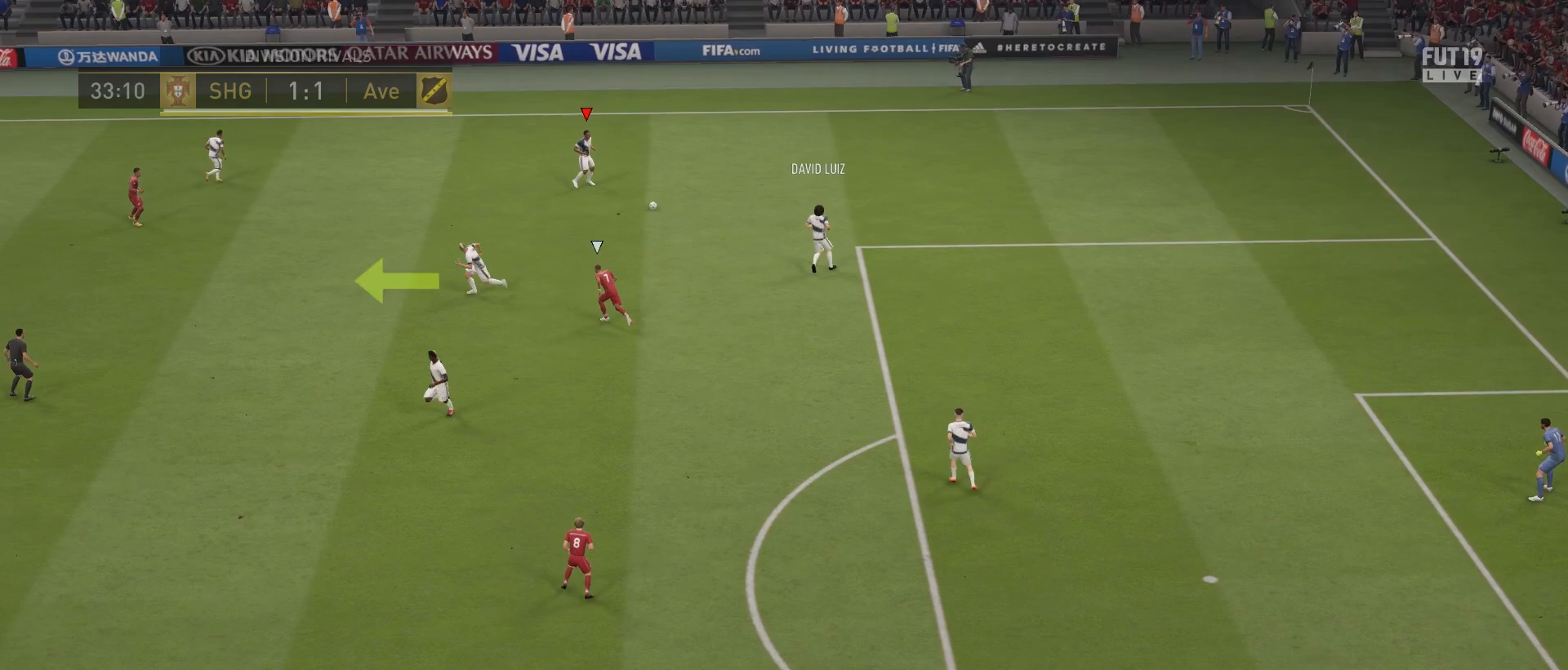
{"buttons": ["TRIANGLE"], "left_stick": "down-left", "right_stick": "center", "events": []}
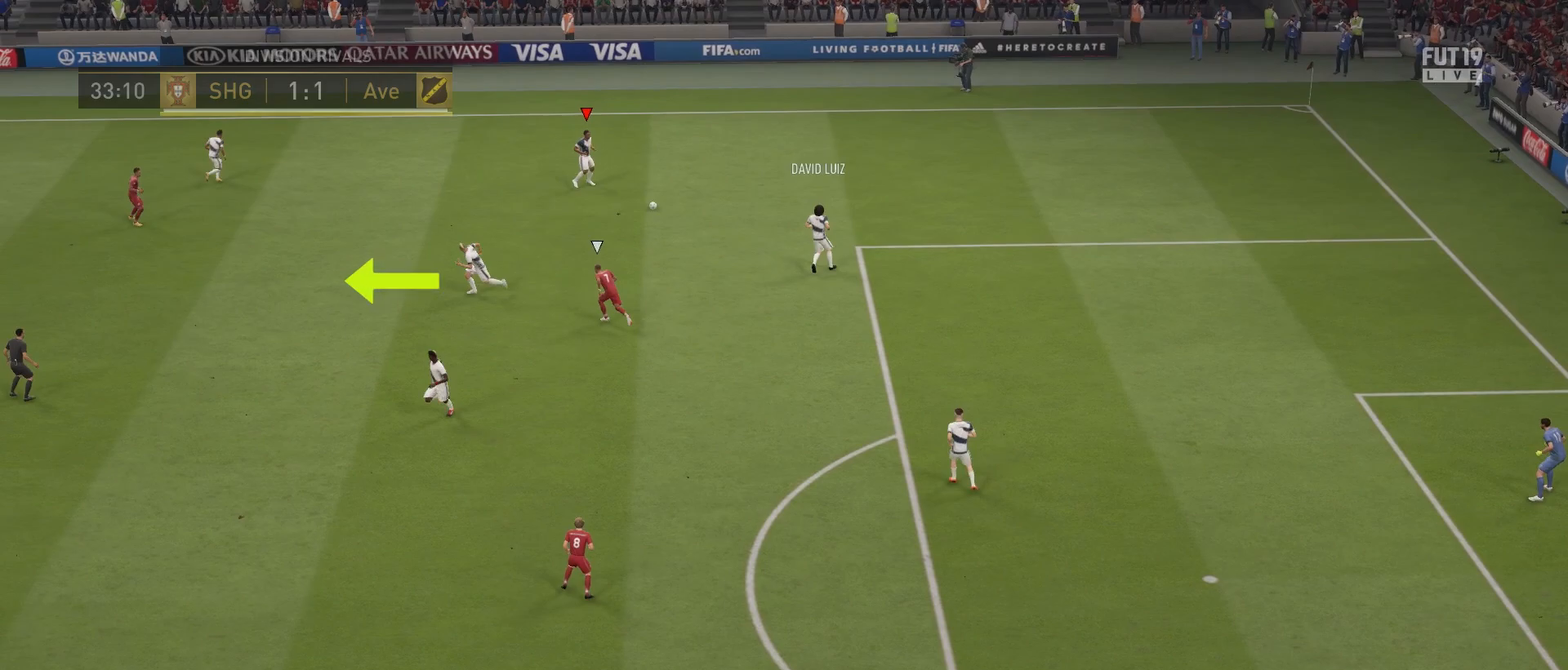
{"buttons": ["TRIANGLE"], "left_stick": "down-left", "right_stick": "center", "events": []}
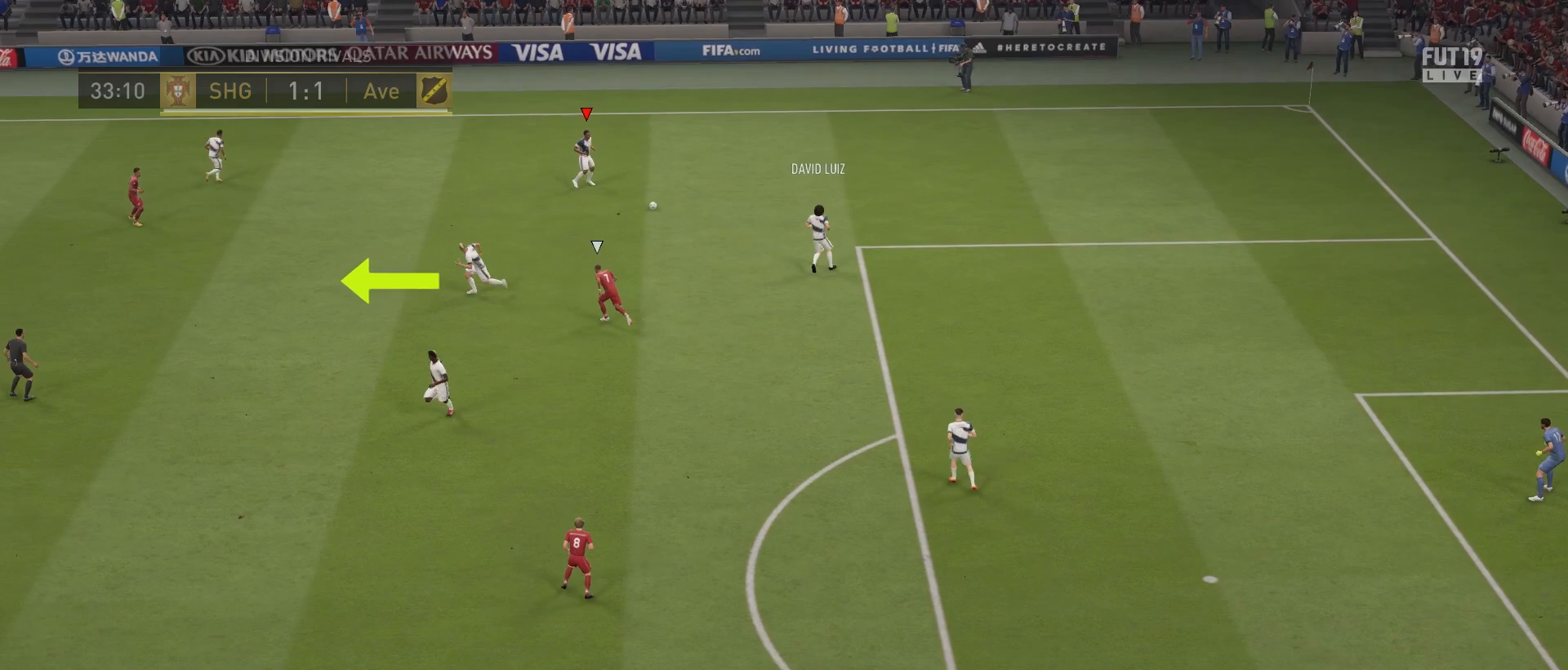
{"buttons": ["TRIANGLE"], "left_stick": "down-left", "right_stick": "center", "events": []}
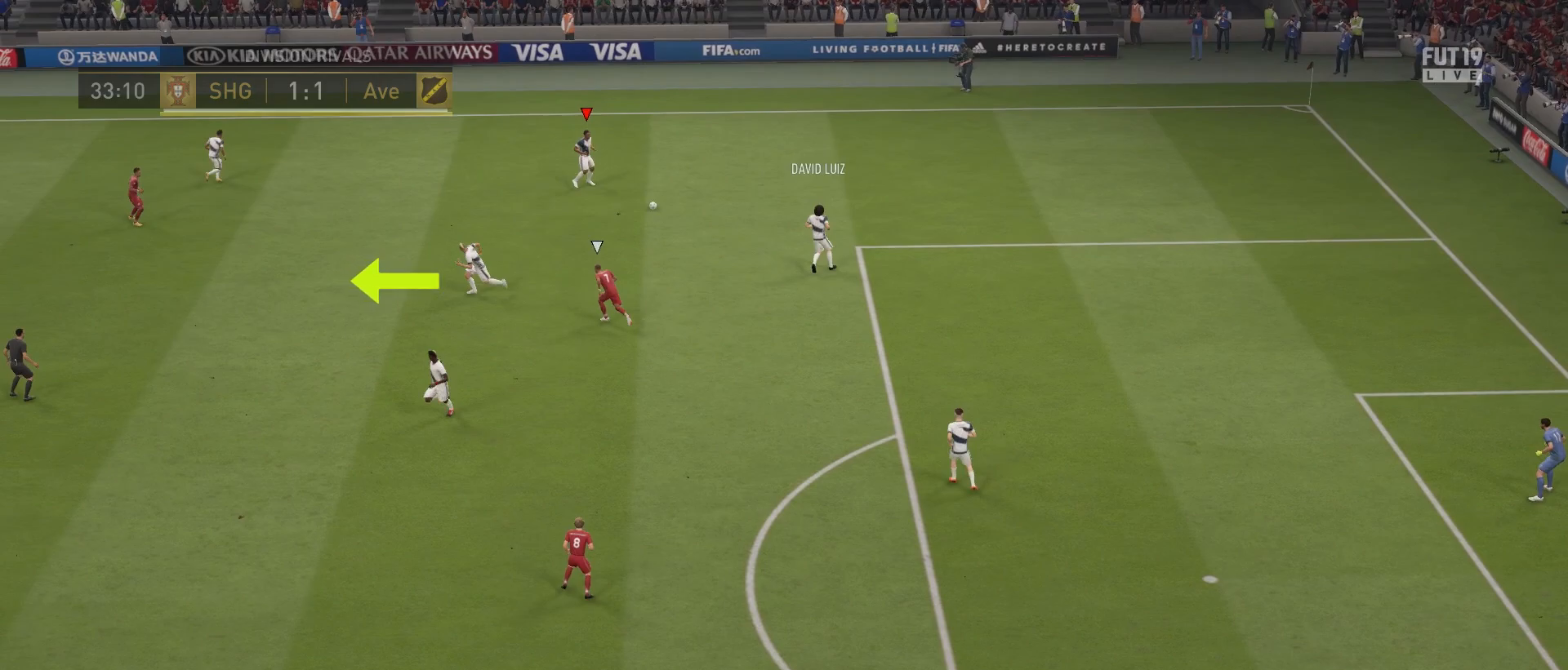
{"buttons": ["TRIANGLE"], "left_stick": "down-left", "right_stick": "center", "events": []}
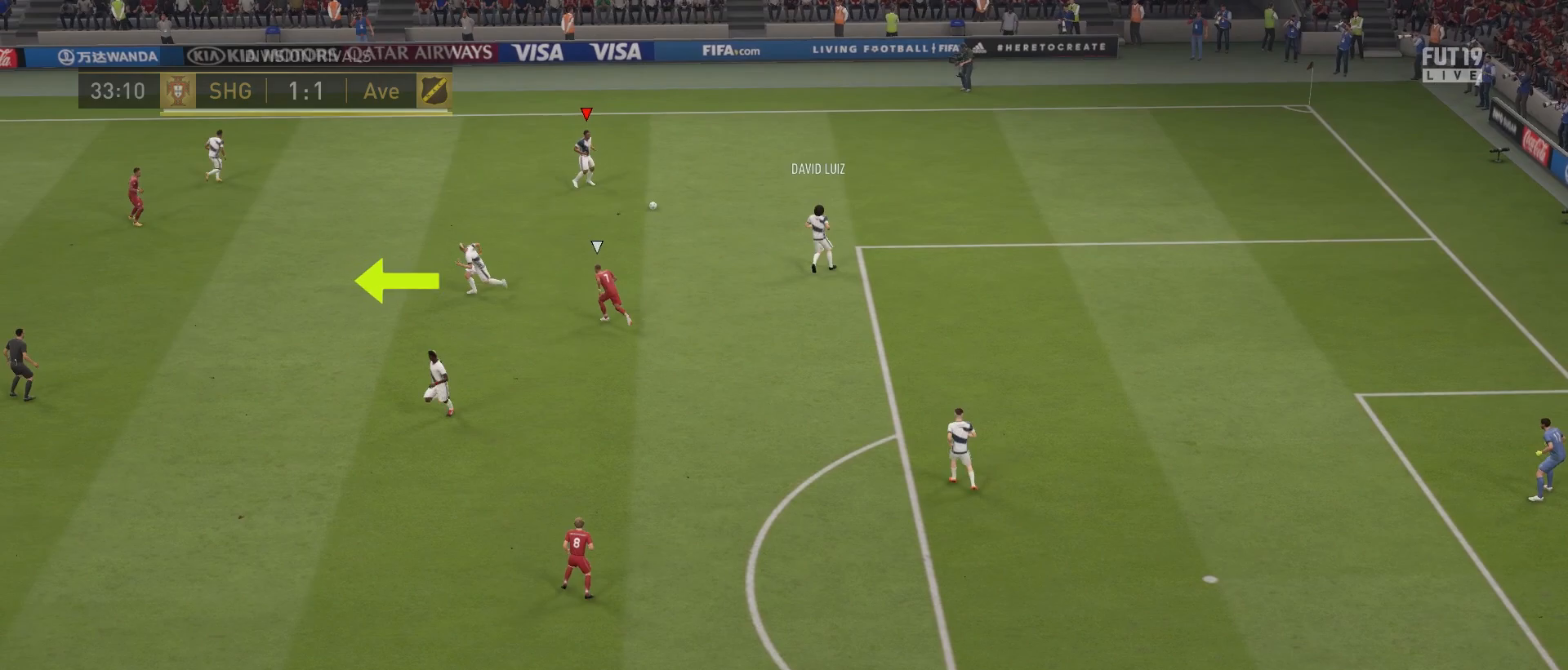
{"buttons": ["TRIANGLE"], "left_stick": "down-left", "right_stick": "center", "events": []}
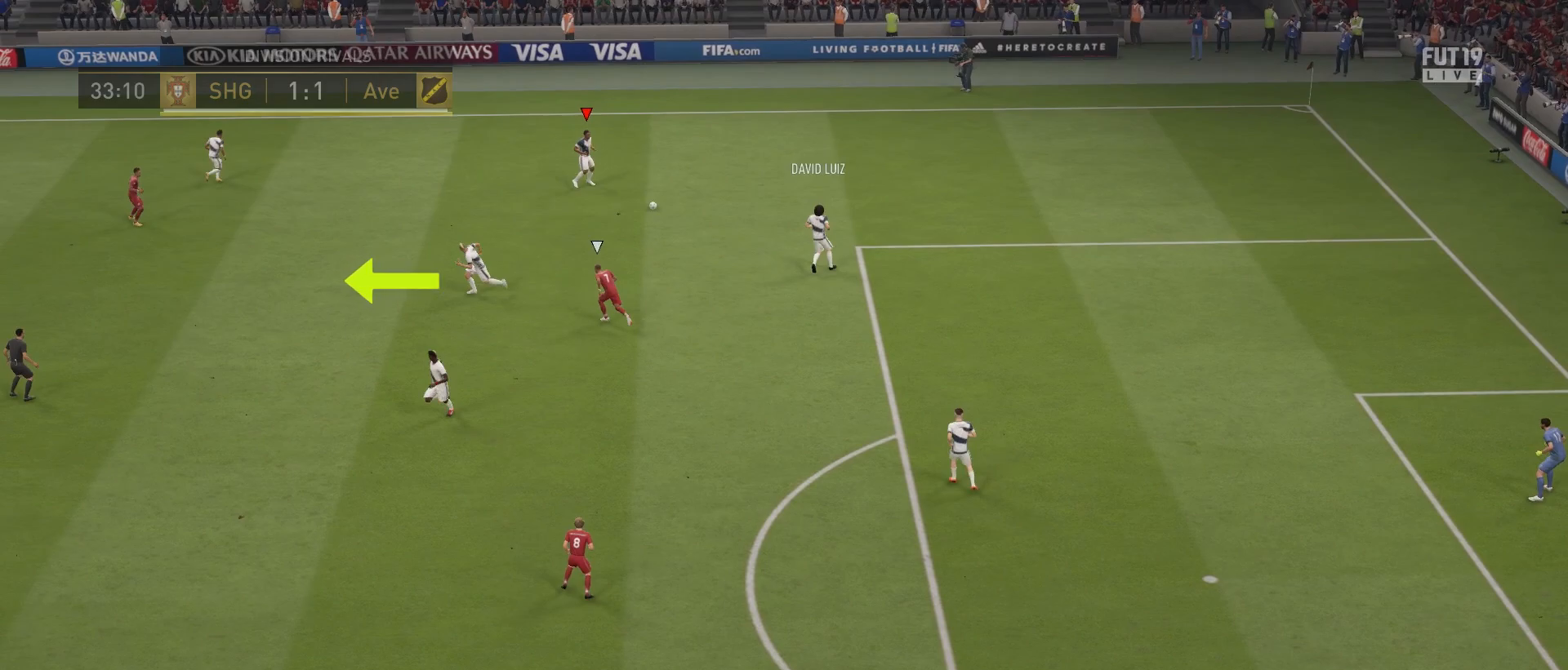
{"buttons": ["TRIANGLE"], "left_stick": "down-left", "right_stick": "center", "events": []}
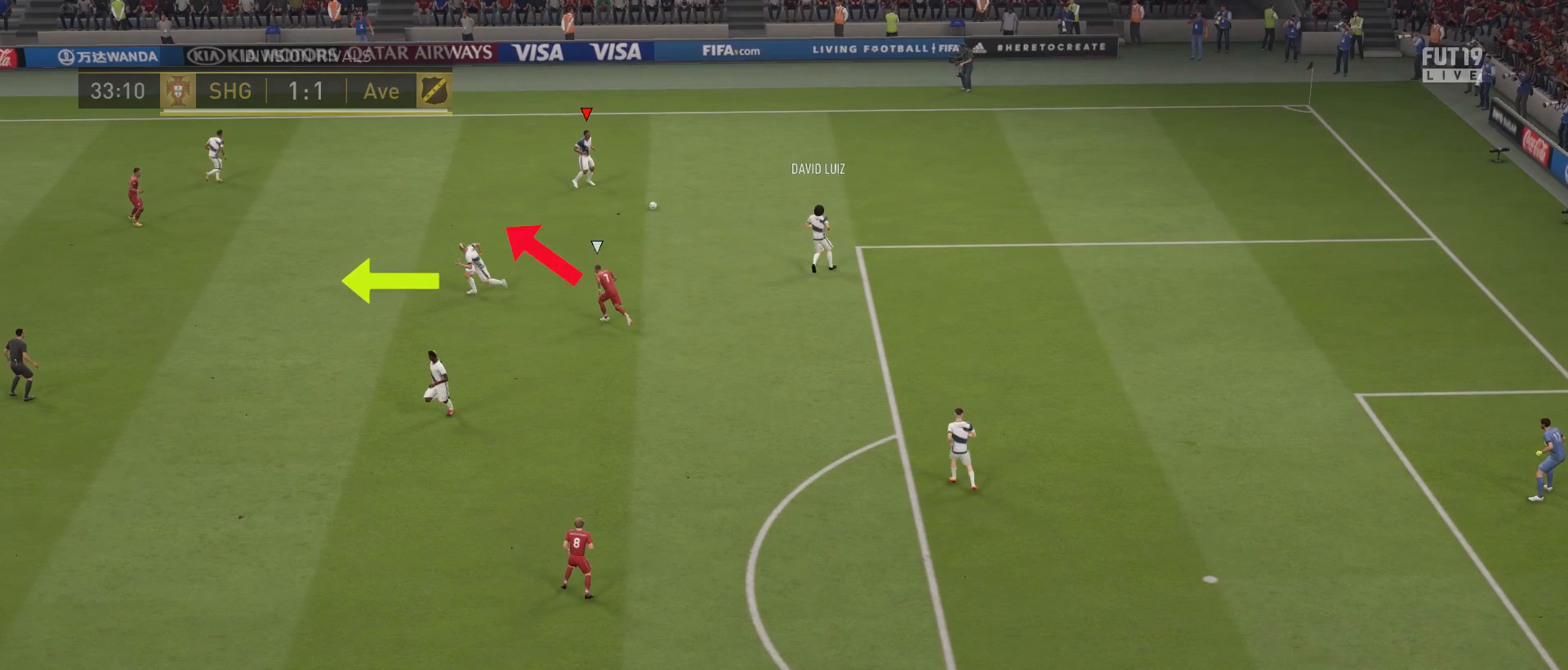
{"buttons": ["TRIANGLE"], "left_stick": "down-left", "right_stick": "center", "events": []}
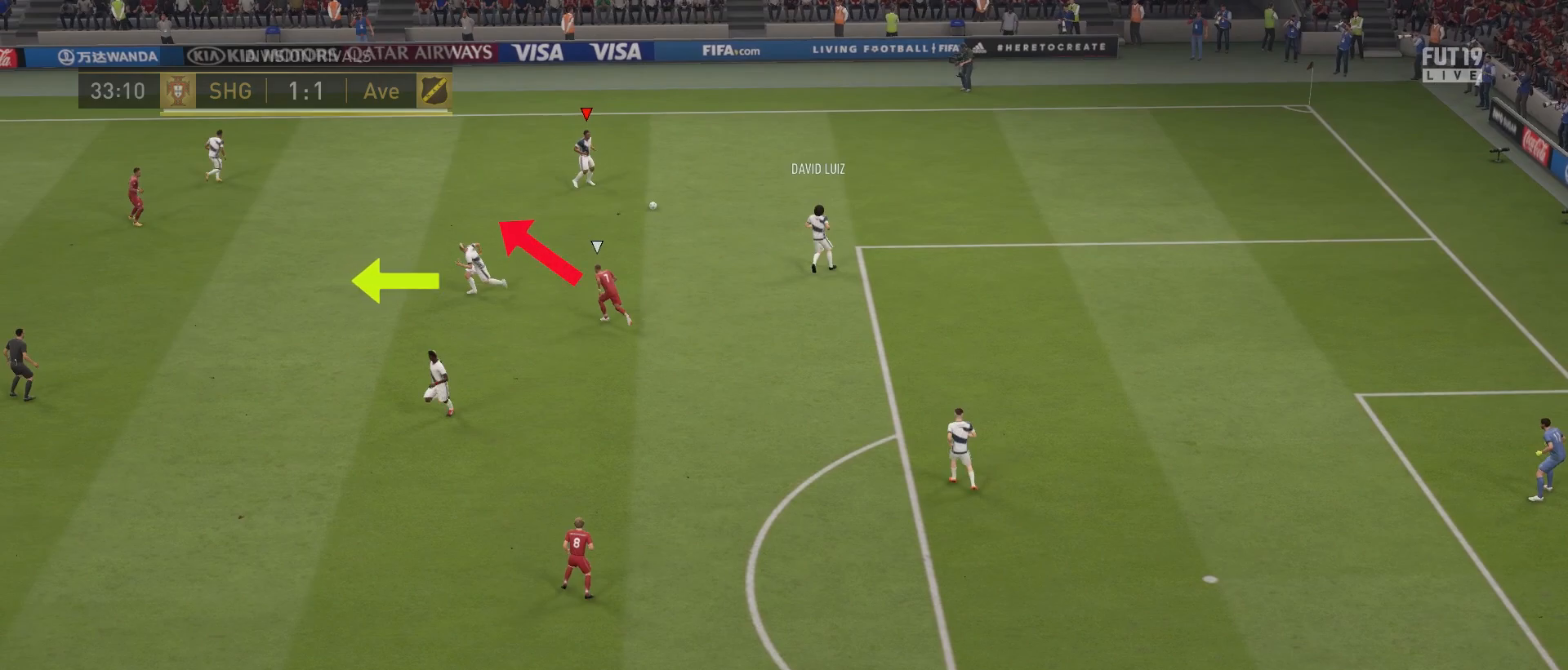
{"buttons": ["TRIANGLE"], "left_stick": "down-left", "right_stick": "center", "events": []}
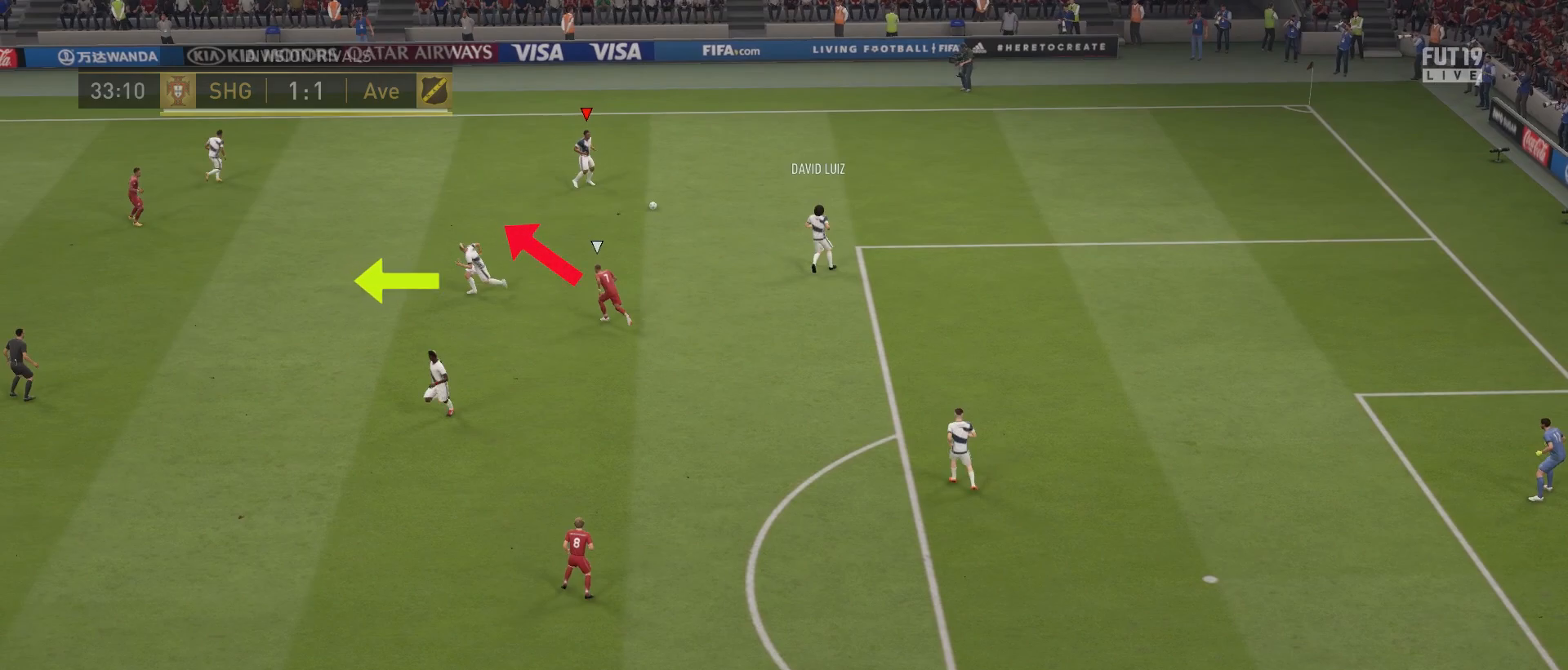
{"buttons": ["TRIANGLE"], "left_stick": "down-left", "right_stick": "center", "events": []}
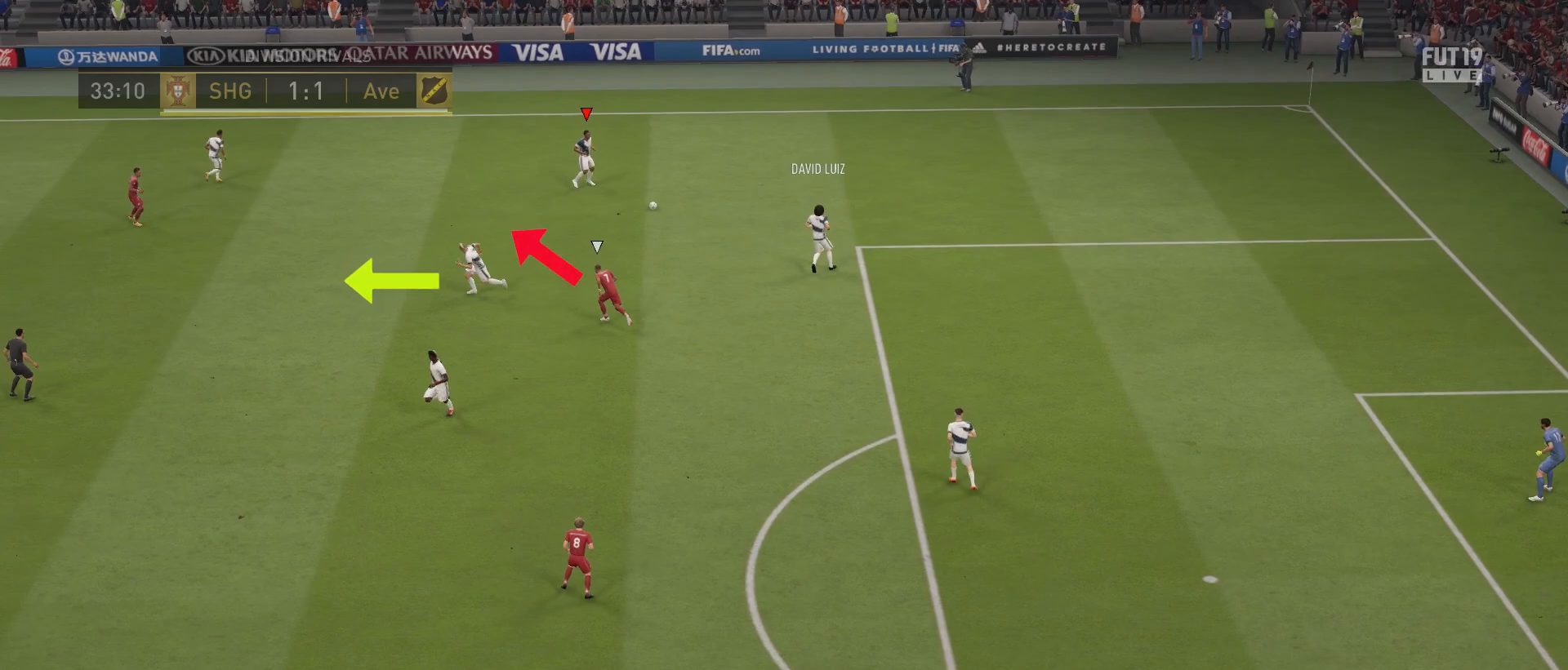
{"buttons": ["TRIANGLE"], "left_stick": "down-left", "right_stick": "center", "events": []}
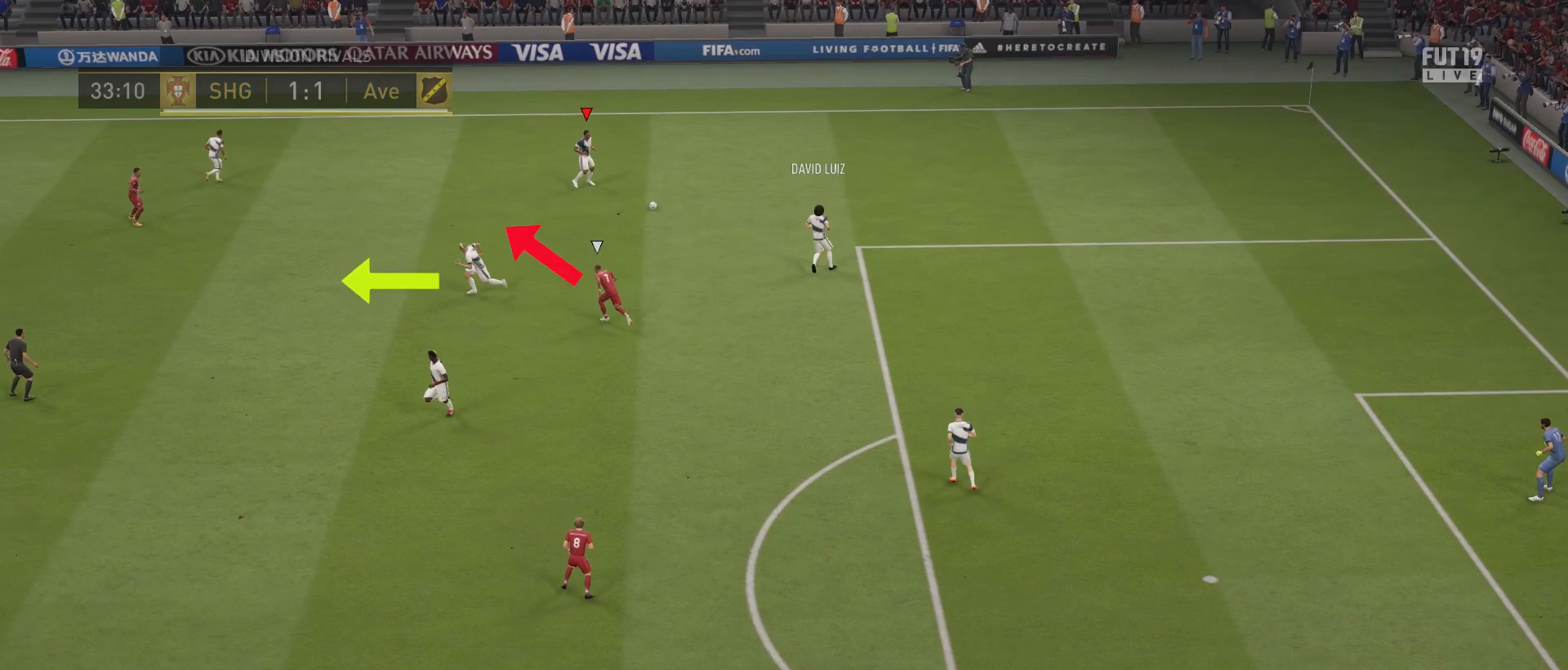
{"buttons": ["TRIANGLE"], "left_stick": "down-left", "right_stick": "center", "events": []}
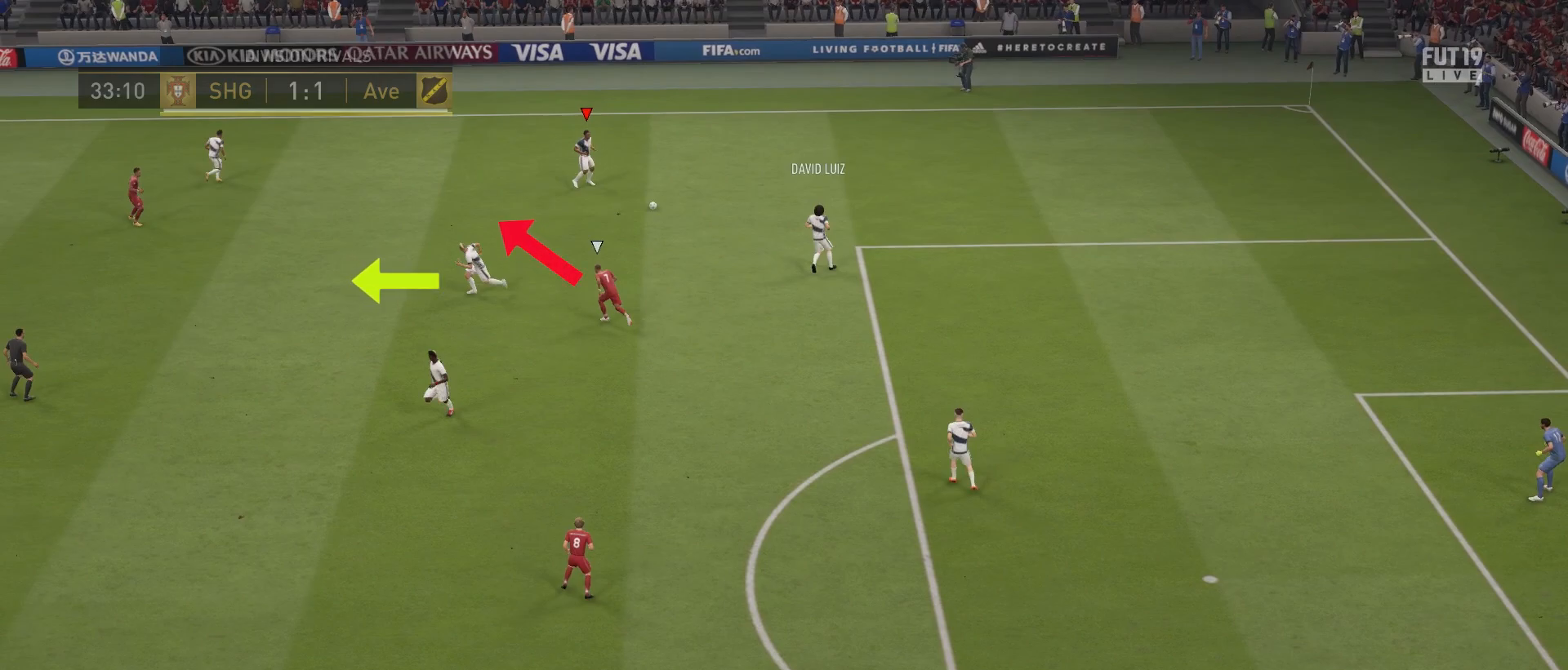
{"buttons": ["TRIANGLE"], "left_stick": "down-left", "right_stick": "center", "events": []}